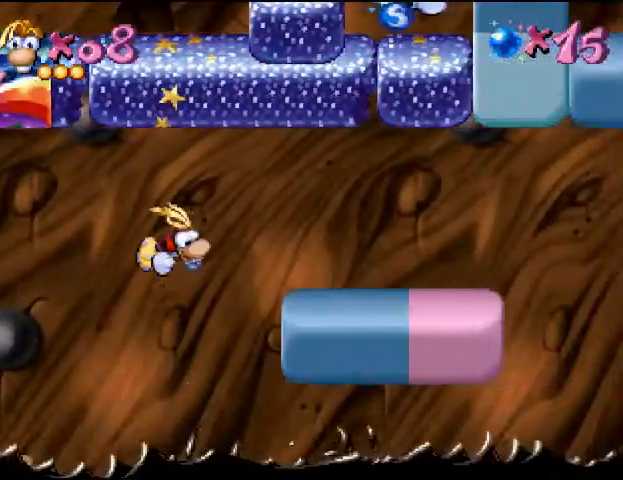
Gameplay with a controller (PlayStation layout); each line is a JSON object with the inputs held at the frame after it (dt_ms = milliseconds from this image to that frame). "events" lists button and stick changes between this image and that frame as [ms after this image, input, new state], when the widget could be followed in between. Not read: L3 R3 left_stick right_stick.
{"dt_ms": 500, "buttons": ["DPAD_RIGHT"], "events": [[33, "CROSS", "down"], [167, "CROSS", "up"], [367, "CIRCLE", "down"], [467, "CIRCLE", "up"]]}
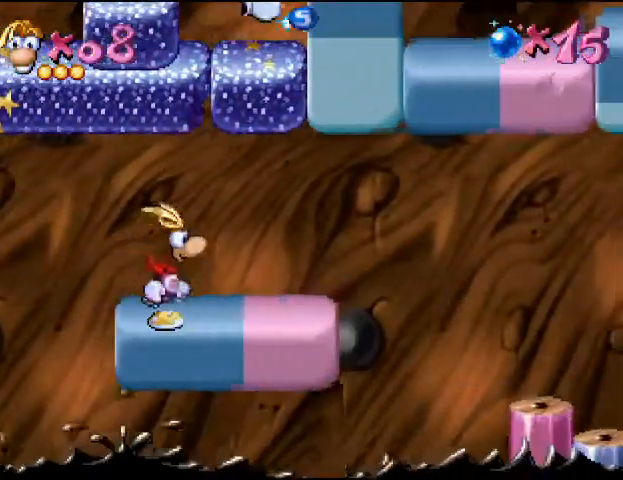
{"dt_ms": 500, "buttons": ["DPAD_LEFT"], "events": [[133, "DPAD_RIGHT", "up"], [400, "DPAD_LEFT", "down"]]}
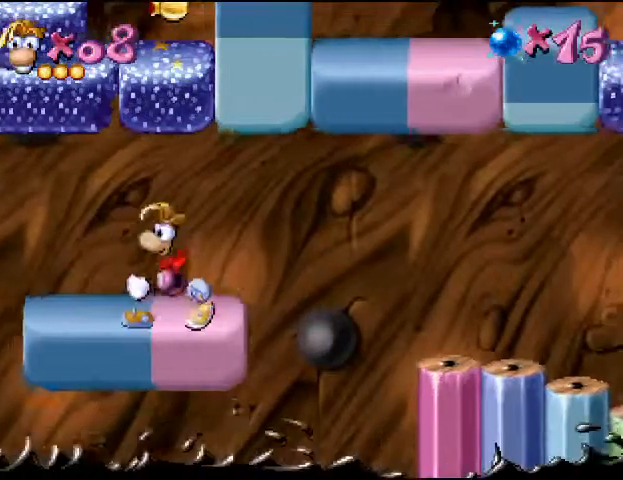
{"dt_ms": 500, "buttons": [], "events": [[67, "DPAD_LEFT", "up"], [133, "DPAD_RIGHT", "down"], [300, "DPAD_RIGHT", "up"]]}
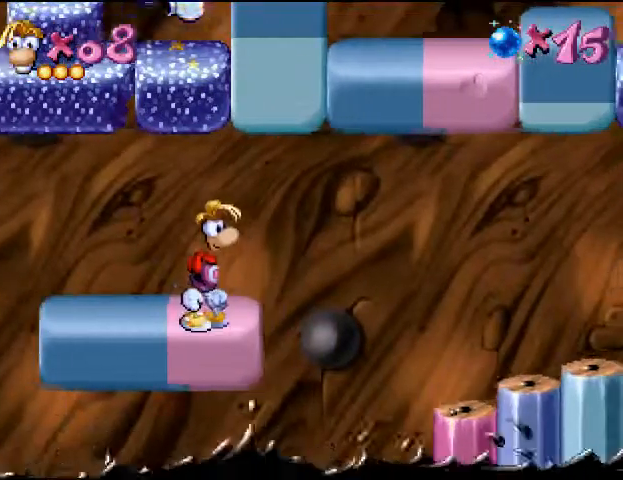
{"dt_ms": 500, "buttons": [], "events": []}
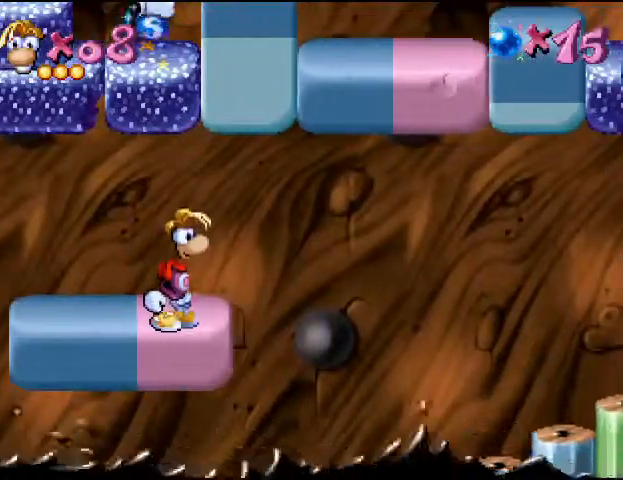
{"dt_ms": 500, "buttons": ["DPAD_RIGHT"], "events": [[100, "DPAD_RIGHT", "down"], [133, "CIRCLE", "down"], [267, "CIRCLE", "up"], [267, "CROSS", "down"], [433, "CROSS", "up"]]}
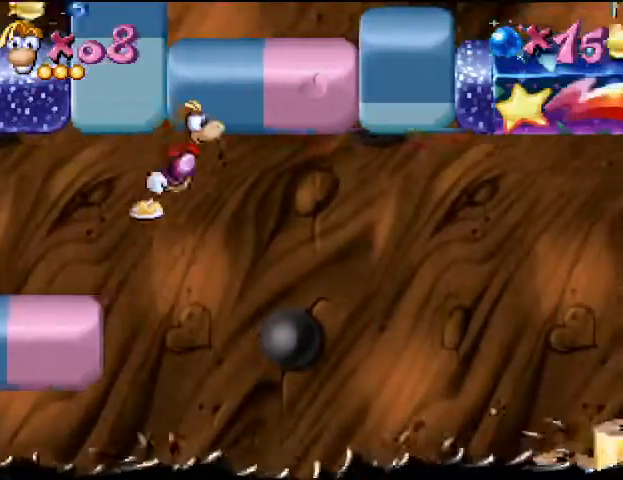
{"dt_ms": 500, "buttons": ["DPAD_RIGHT"], "events": [[200, "CROSS", "down"], [367, "CROSS", "up"]]}
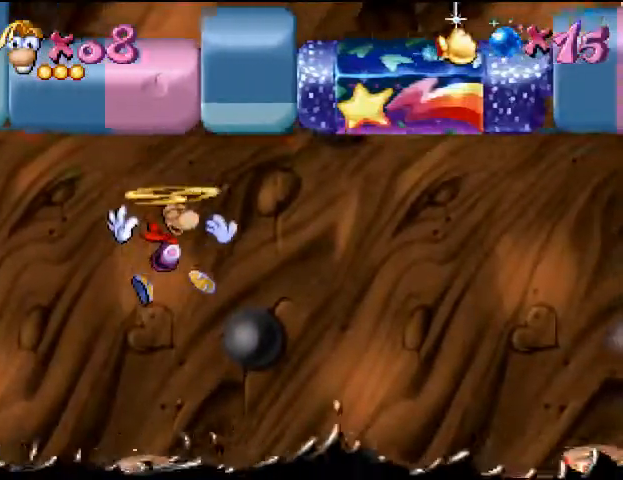
{"dt_ms": 500, "buttons": [], "events": [[467, "DPAD_RIGHT", "up"]]}
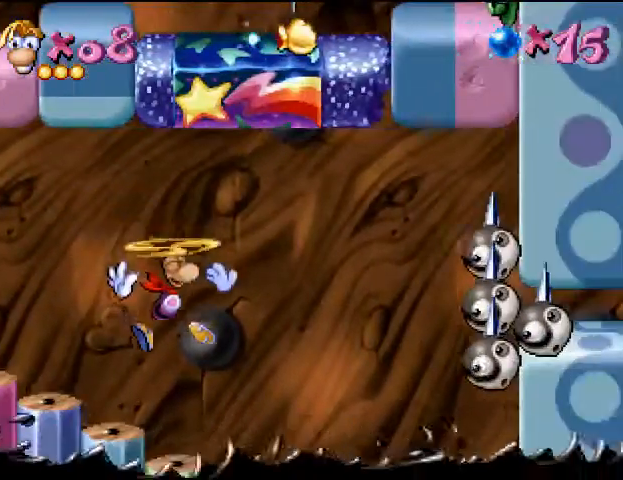
{"dt_ms": 500, "buttons": ["CROSS", "DPAD_RIGHT"], "events": [[167, "DPAD_RIGHT", "down"], [467, "CROSS", "down"]]}
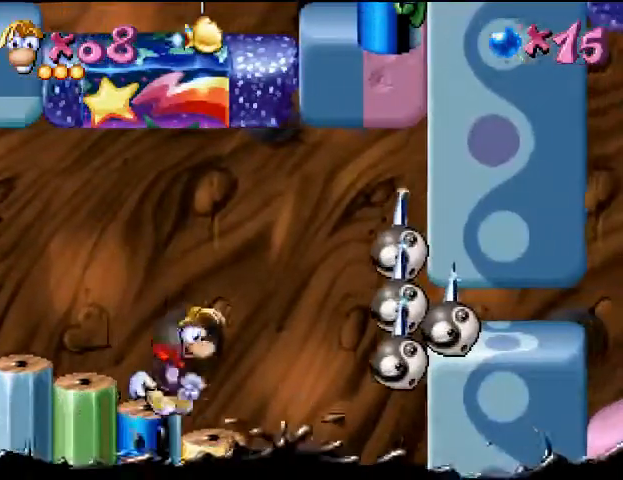
{"dt_ms": 500, "buttons": ["DPAD_RIGHT"], "events": [[100, "SQUARE", "down"], [167, "CROSS", "up"], [233, "SQUARE", "up"]]}
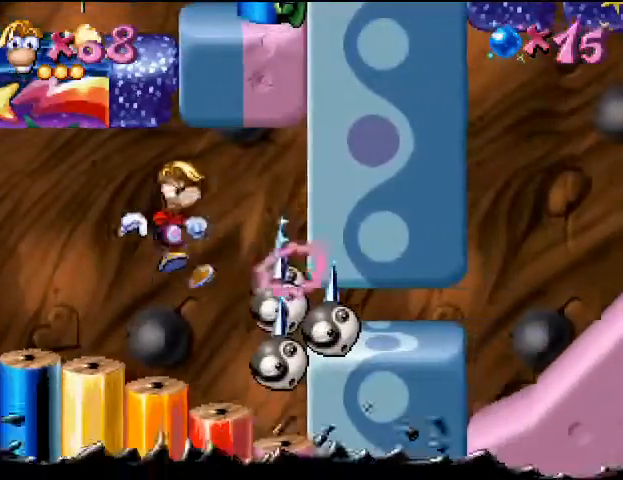
{"dt_ms": 500, "buttons": [], "events": [[100, "DPAD_RIGHT", "up"], [167, "SQUARE", "down"], [300, "SQUARE", "up"]]}
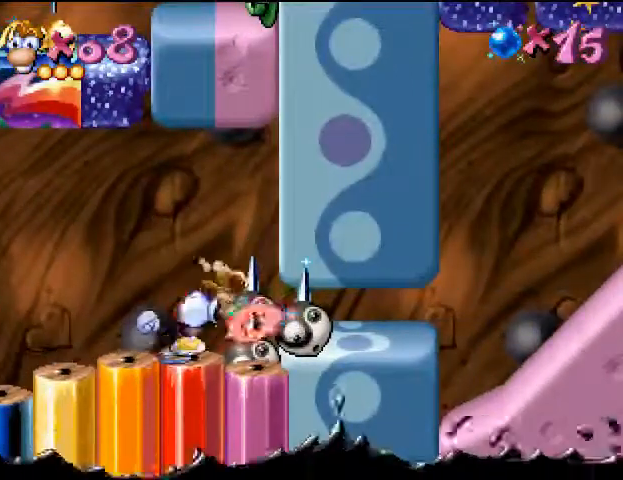
{"dt_ms": 500, "buttons": [], "events": [[67, "SQUARE", "down"], [500, "SQUARE", "up"]]}
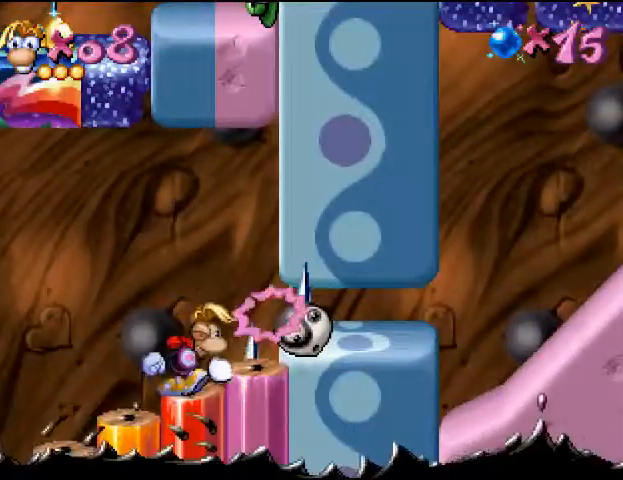
{"dt_ms": 500, "buttons": ["DPAD_RIGHT"], "events": [[200, "CROSS", "down"], [233, "DPAD_RIGHT", "down"], [500, "CROSS", "up"]]}
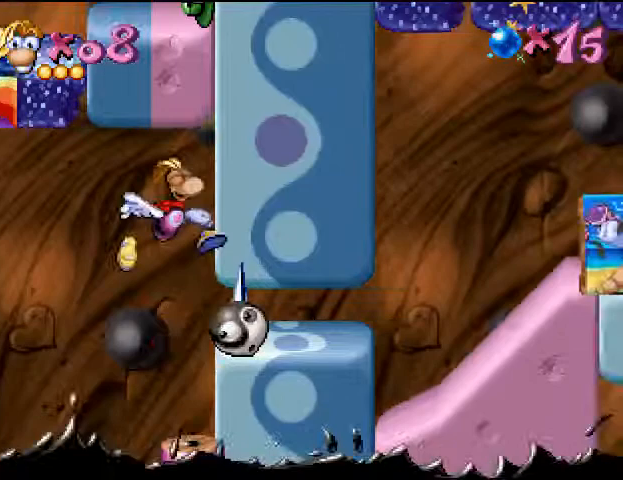
{"dt_ms": 500, "buttons": ["DPAD_RIGHT"], "events": []}
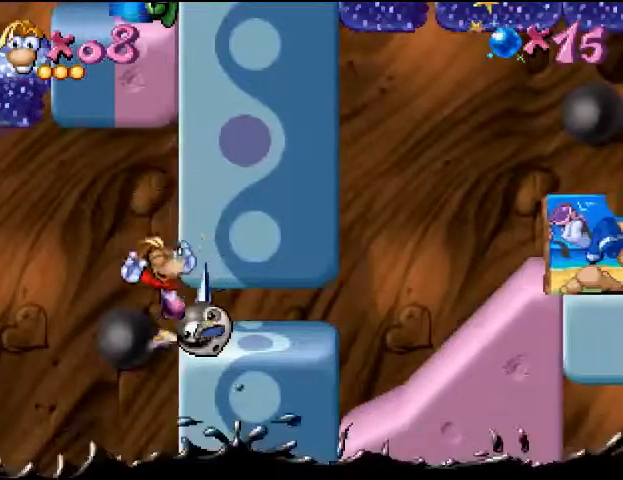
{"dt_ms": 500, "buttons": ["DPAD_RIGHT"], "events": []}
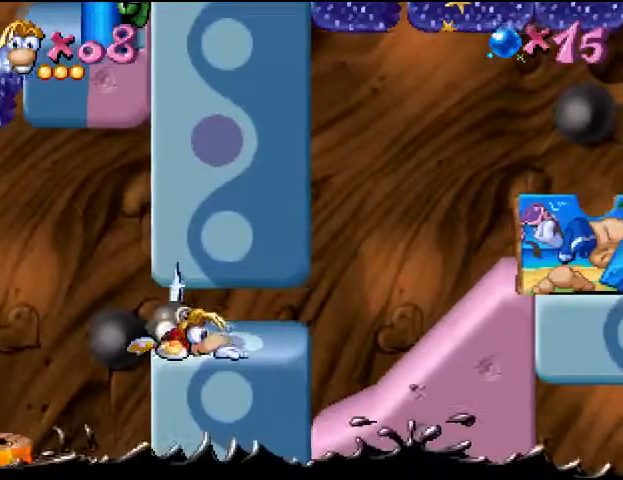
{"dt_ms": 500, "buttons": ["R2", "DPAD_RIGHT"], "events": [[100, "R2", "down"]]}
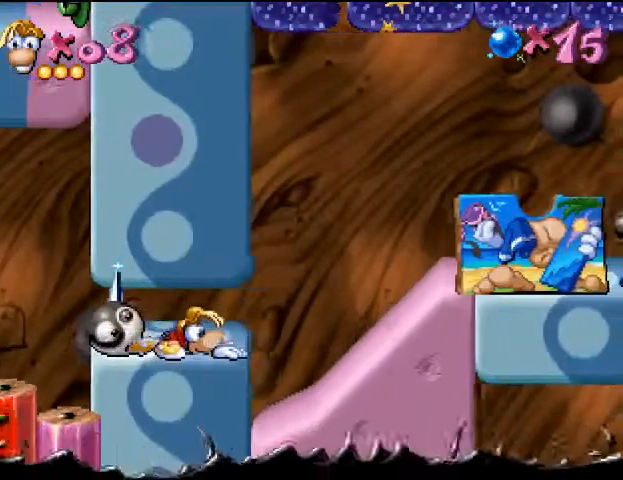
{"dt_ms": 1000, "buttons": ["DPAD_RIGHT"]}
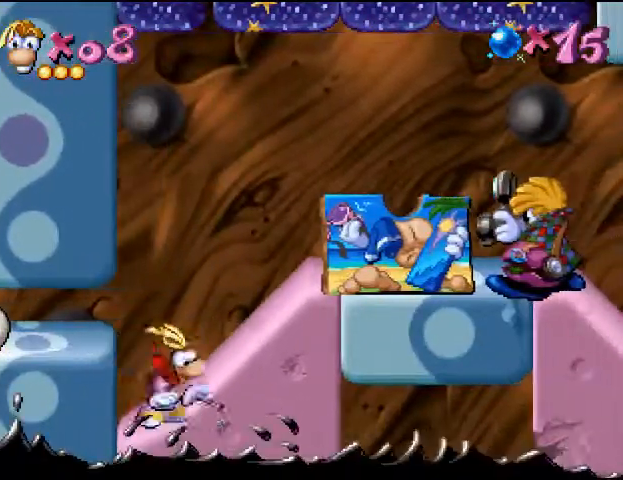
{"dt_ms": 500, "buttons": ["DPAD_RIGHT"], "events": []}
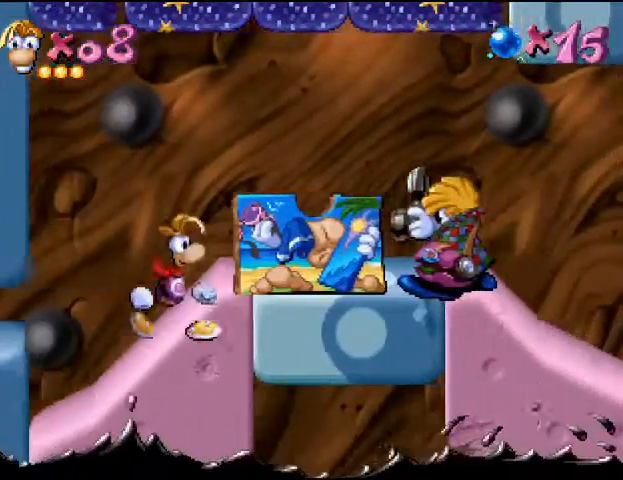
{"dt_ms": 500, "buttons": ["DPAD_RIGHT"], "events": []}
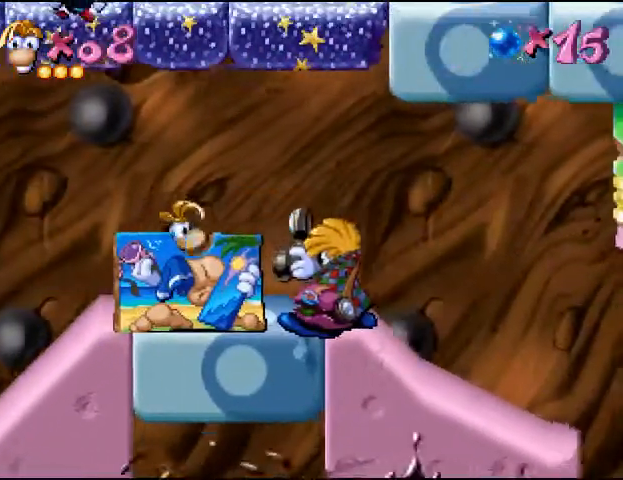
{"dt_ms": 500, "buttons": [], "events": [[67, "DPAD_RIGHT", "up"]]}
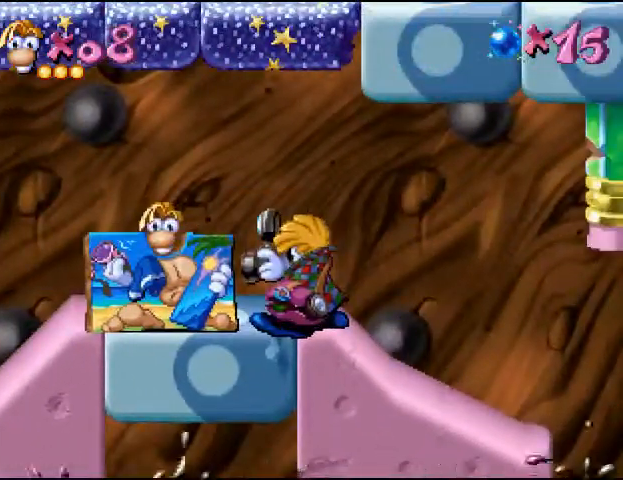
{"dt_ms": 500, "buttons": [], "events": []}
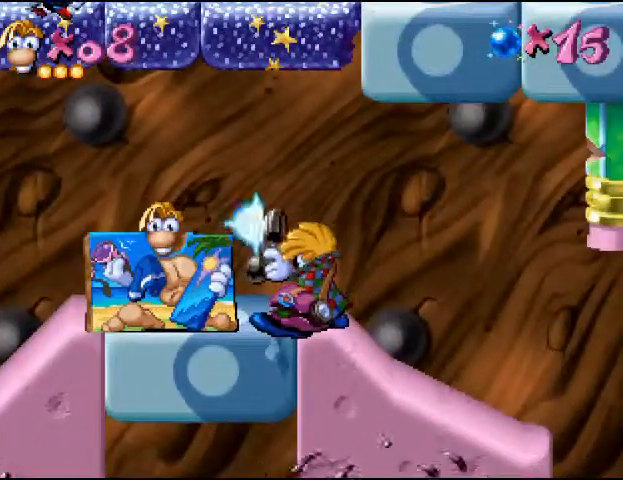
{"dt_ms": 500, "buttons": ["DPAD_RIGHT"], "events": [[467, "DPAD_RIGHT", "down"]]}
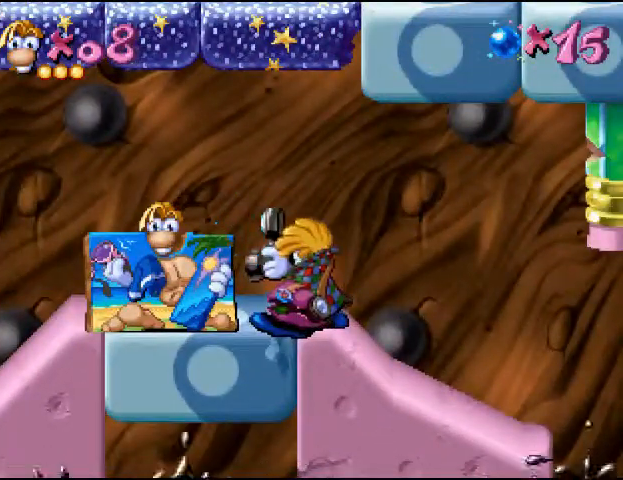
{"dt_ms": 500, "buttons": ["DPAD_RIGHT"], "events": [[100, "CIRCLE", "down"], [200, "CIRCLE", "up"]]}
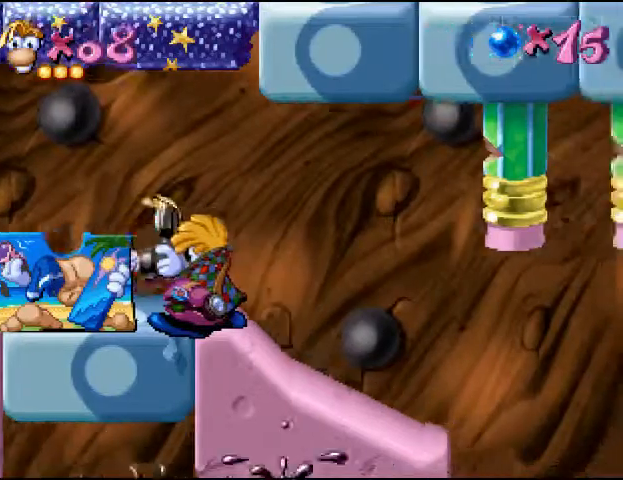
{"dt_ms": 500, "buttons": ["DPAD_RIGHT"], "events": []}
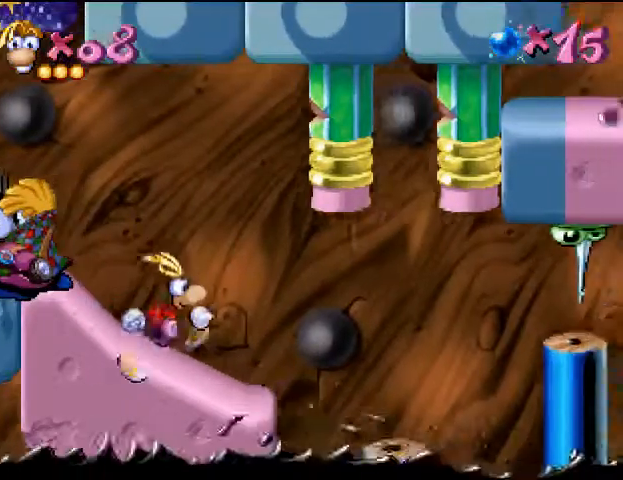
{"dt_ms": 500, "buttons": ["DPAD_RIGHT"], "events": [[233, "CROSS", "down"], [300, "CROSS", "up"]]}
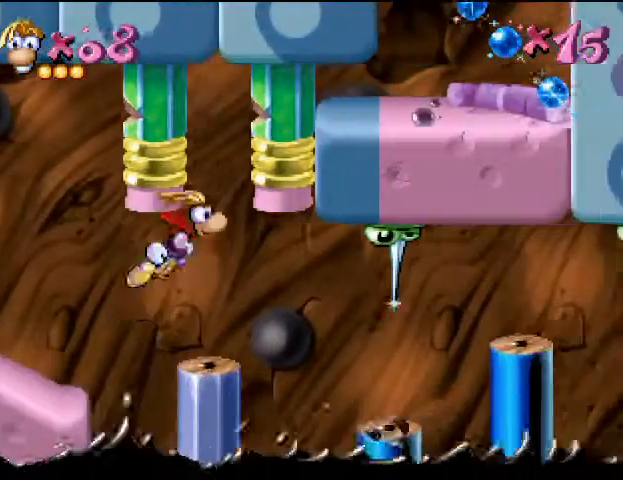
{"dt_ms": 500, "buttons": ["CROSS"], "events": [[100, "DPAD_RIGHT", "up"], [200, "CROSS", "down"]]}
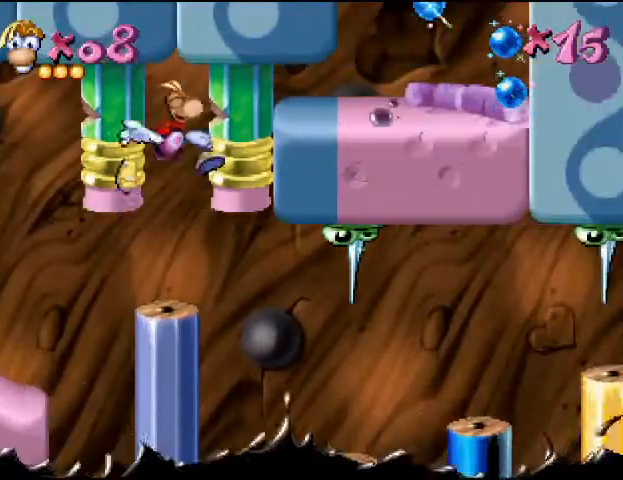
{"dt_ms": 500, "buttons": [], "events": [[133, "CROSS", "up"]]}
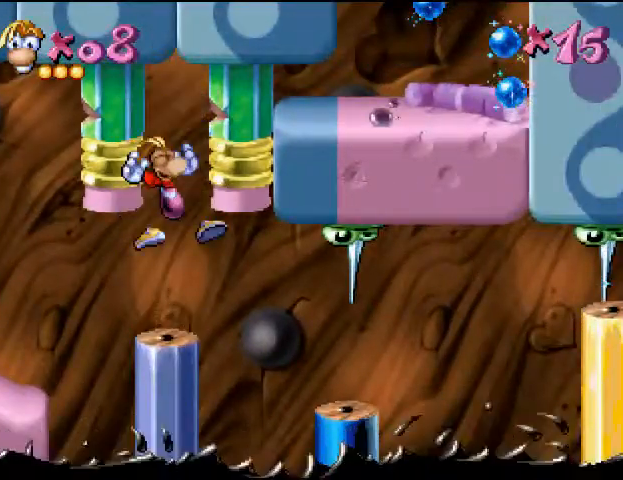
{"dt_ms": 500, "buttons": [], "events": []}
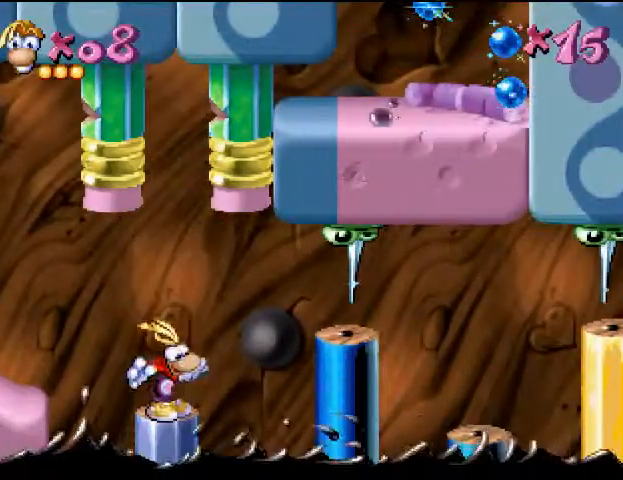
{"dt_ms": 500, "buttons": [], "events": []}
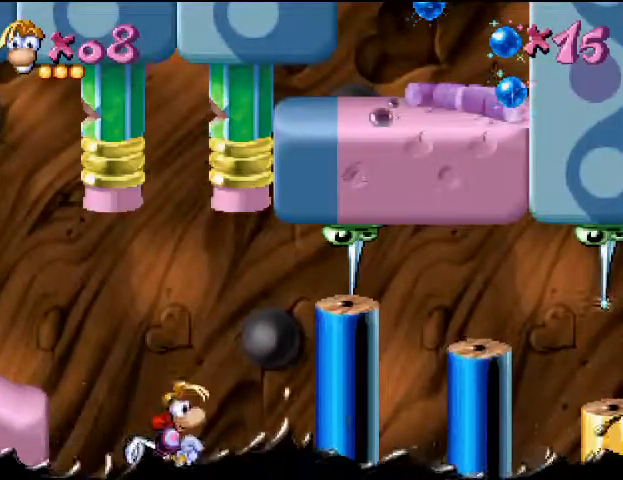
{"dt_ms": 500, "buttons": [], "events": []}